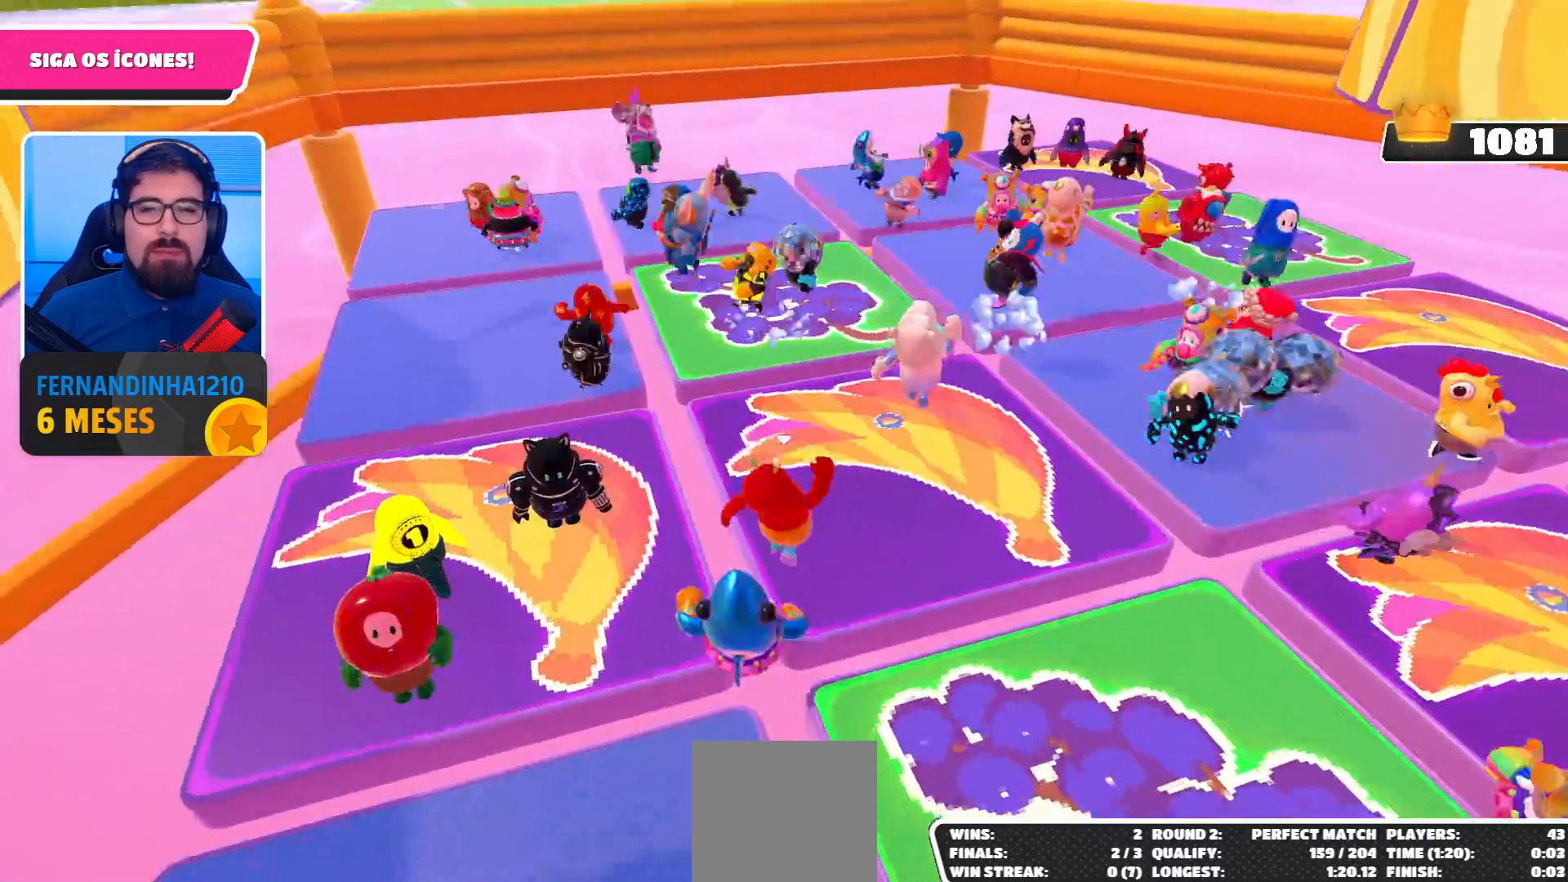
Gameplay with a controller (Xbox layout); each line is a JSON object with the inputs held at the frame after it. "events" lists button and stick changes between this image and that frame as [ms after this image, input, new state], when the widget could be followed in between. Not read: L3 R3.
{"buttons": [], "left_stick": "left", "right_stick": "center", "events": [[167, "left_stick", "down-left"], [233, "A", "down"], [367, "A", "up"], [367, "left_stick", "left"]]}
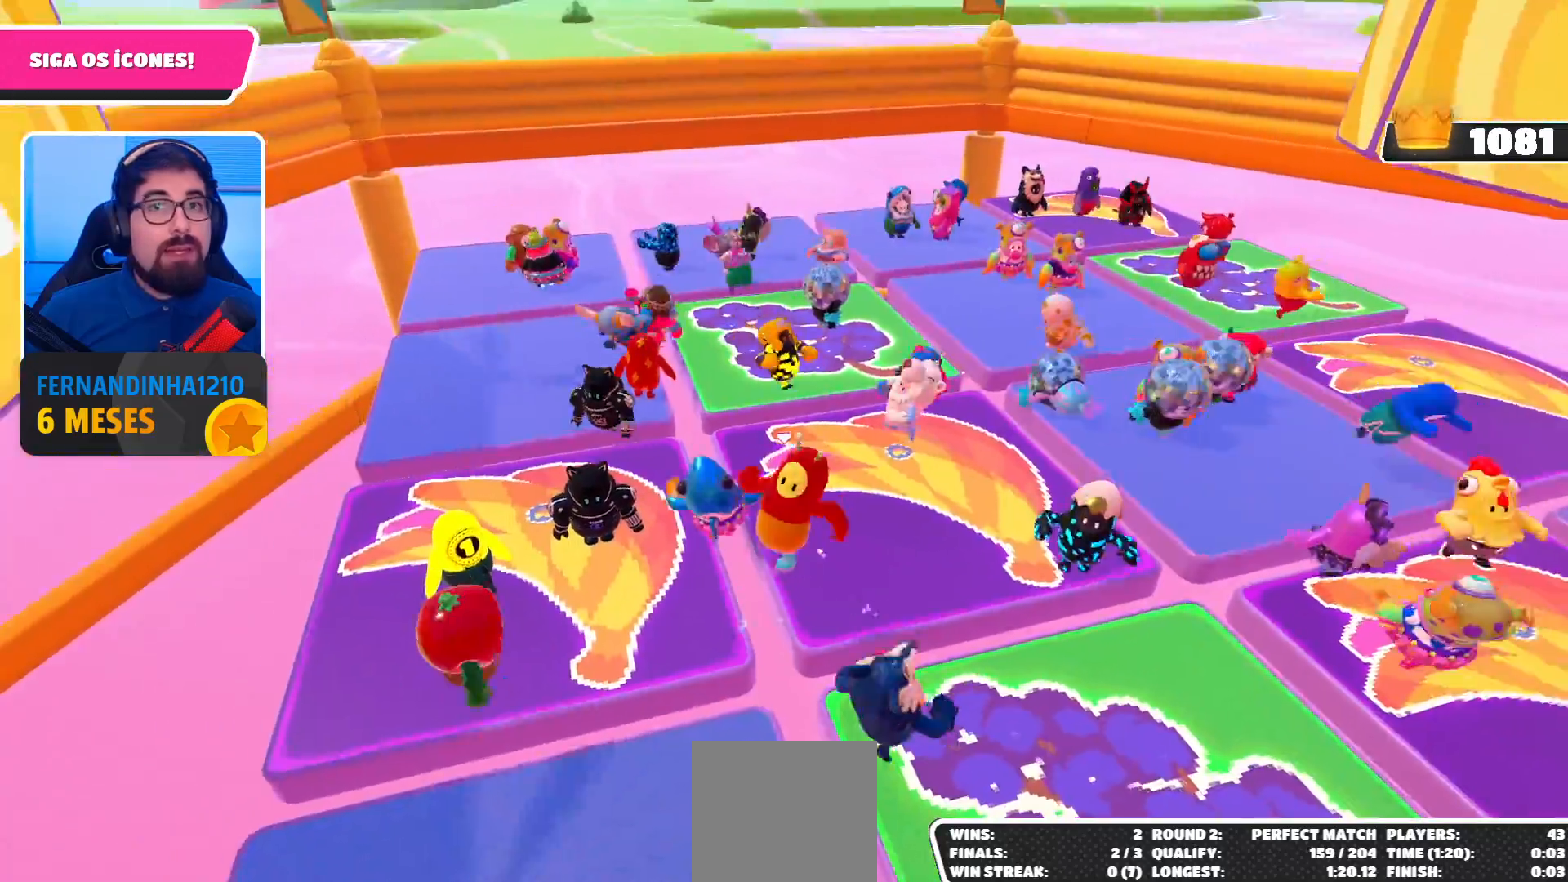
{"buttons": ["A"], "left_stick": "up", "right_stick": "center", "events": [[100, "left_stick", "up-left"], [333, "left_stick", "up"], [500, "A", "down"]]}
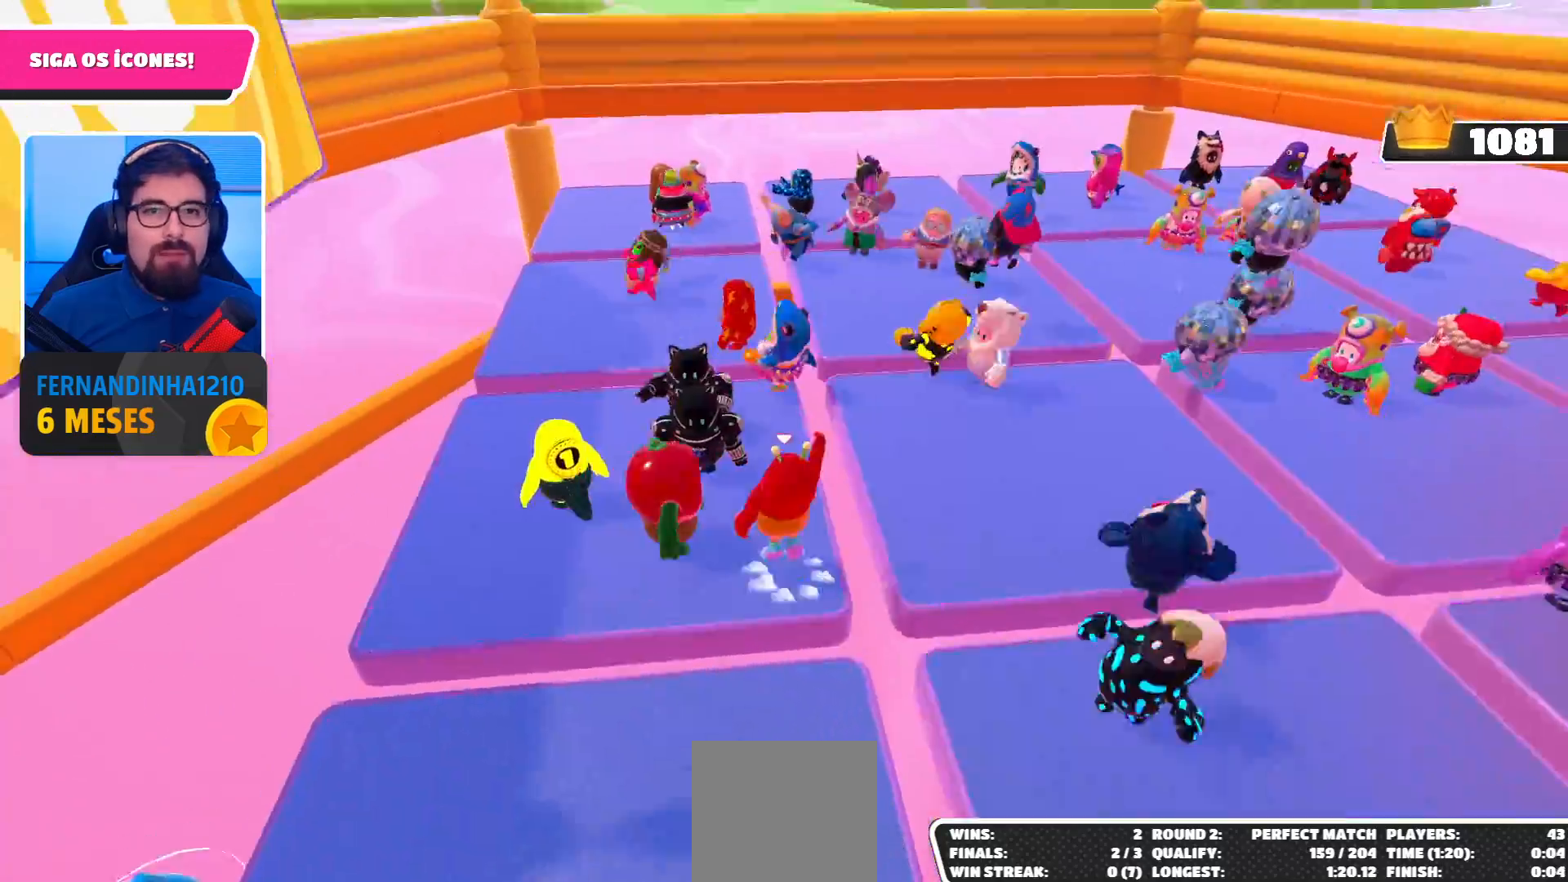
{"buttons": [], "left_stick": "left", "right_stick": "right", "events": [[133, "A", "up"], [300, "left_stick", "up-left"], [400, "right_stick", "right"], [467, "left_stick", "left"]]}
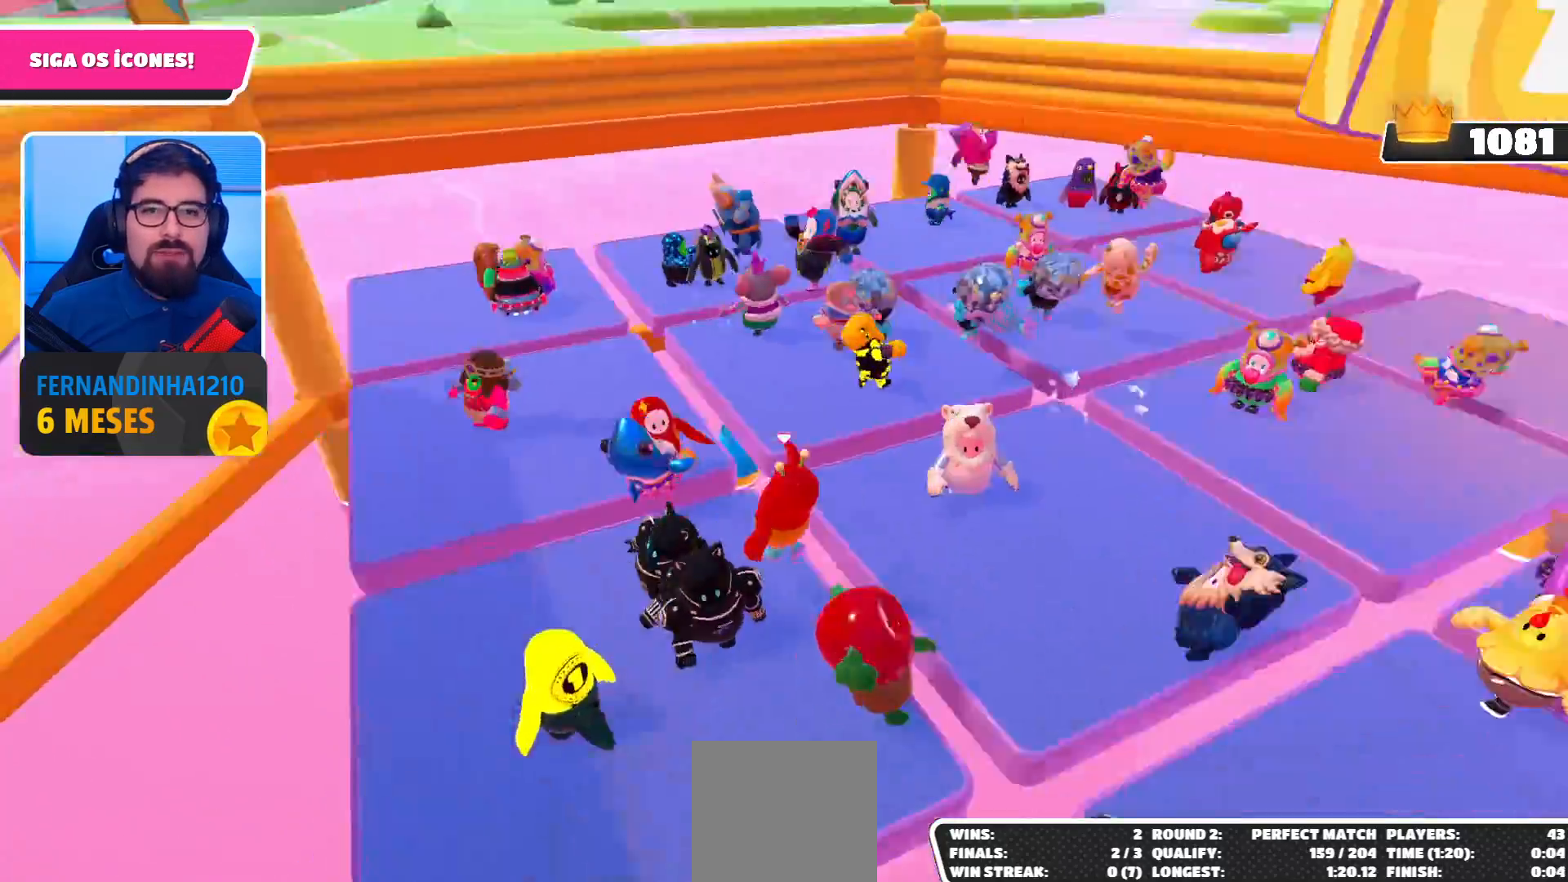
{"buttons": [], "left_stick": "up-left", "right_stick": "center", "events": [[67, "left_stick", "center"], [167, "right_stick", "center"], [233, "A", "down"], [267, "left_stick", "up-left"], [333, "A", "up"]]}
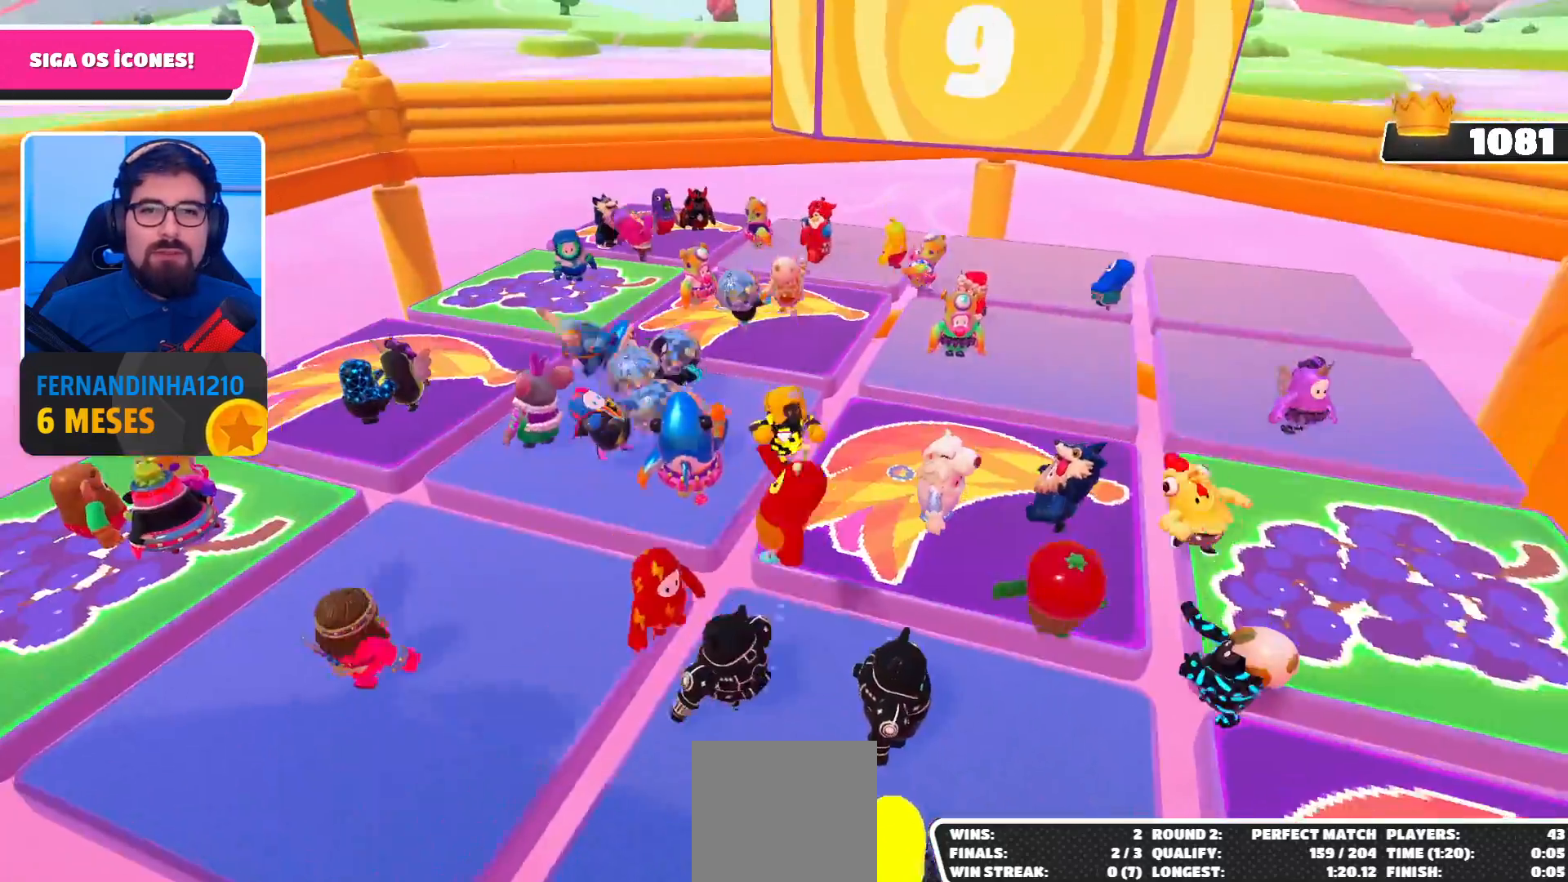
{"buttons": ["A"], "left_stick": "up-left", "right_stick": "center", "events": [[400, "A", "down"]]}
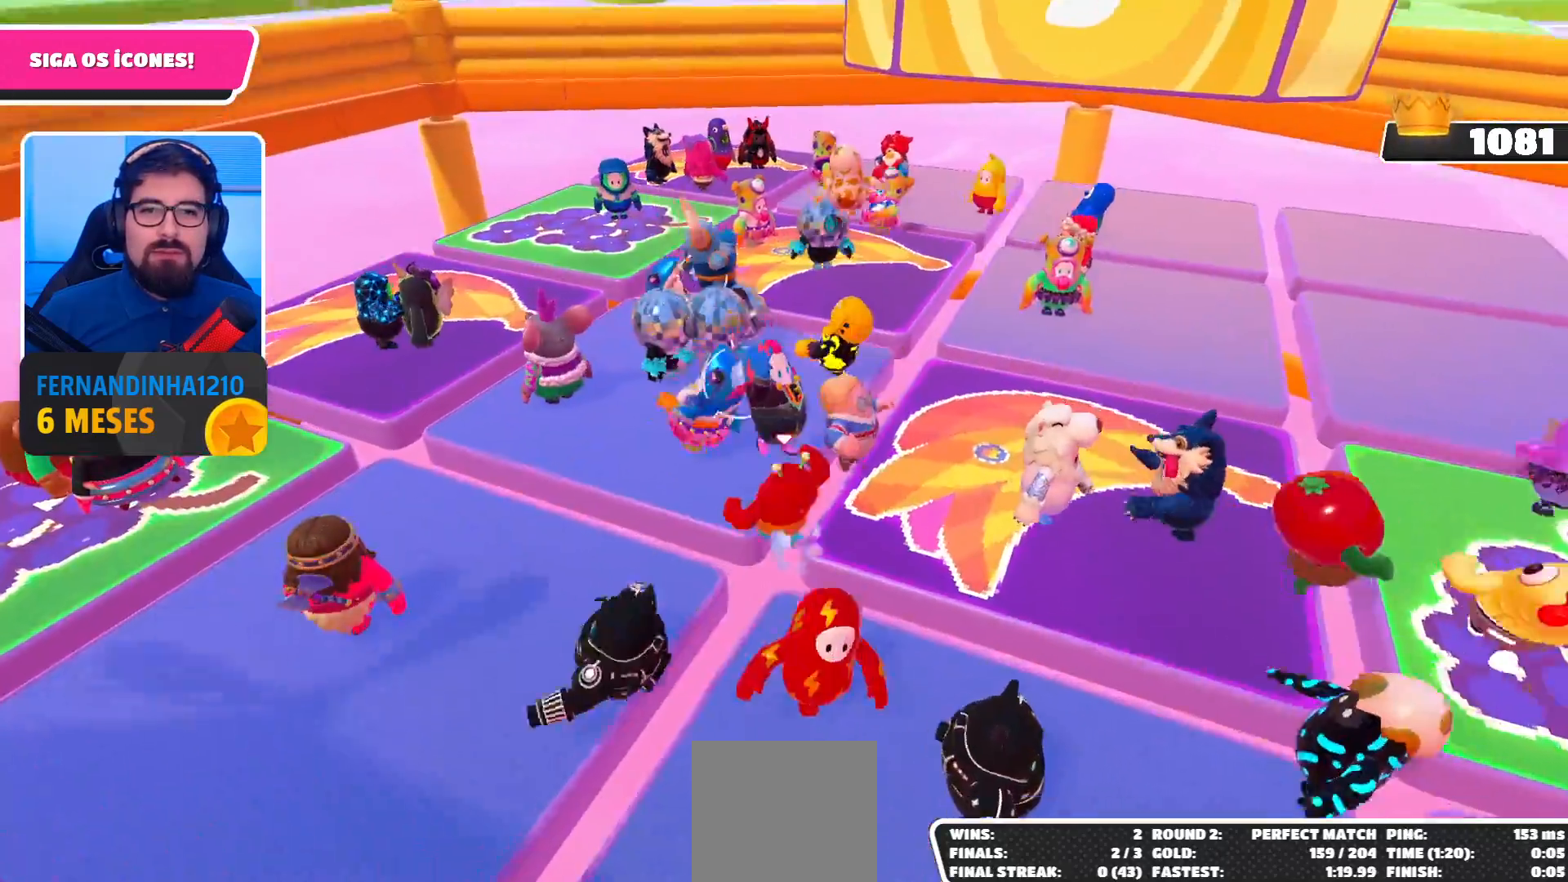
{"buttons": [], "left_stick": "down-right", "right_stick": "center", "events": [[67, "A", "up"], [200, "left_stick", "center"], [333, "left_stick", "down"], [500, "left_stick", "down-right"]]}
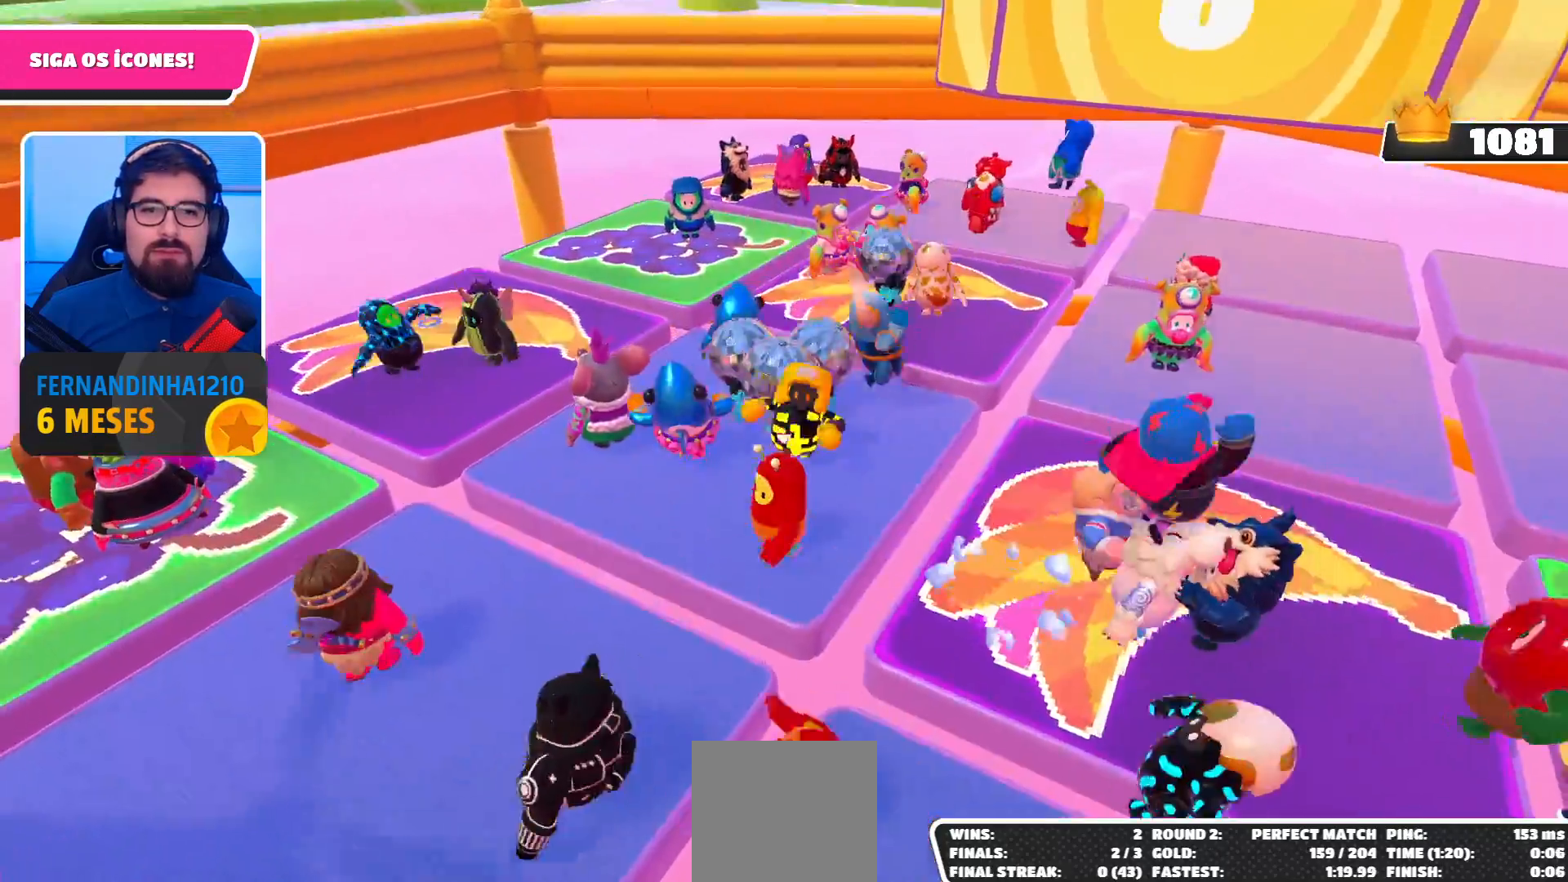
{"buttons": [], "left_stick": "center", "right_stick": "center", "events": [[33, "right_stick", "right"], [167, "right_stick", "center"], [233, "left_stick", "center"]]}
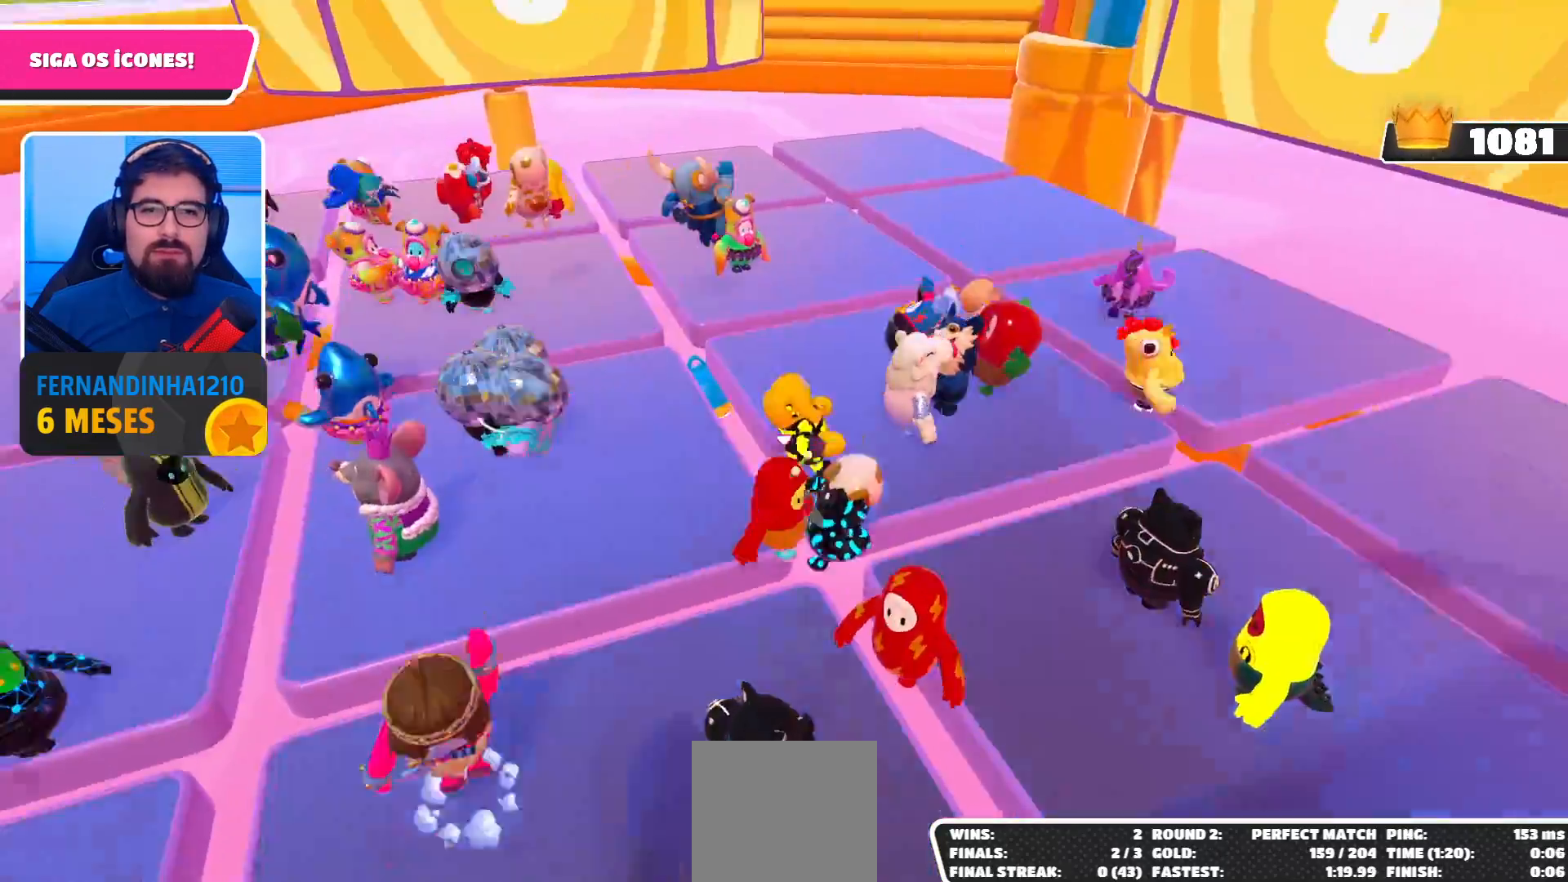
{"buttons": ["DPAD_UP"], "left_stick": "center", "right_stick": "center", "events": [[400, "DPAD_UP", "down"]]}
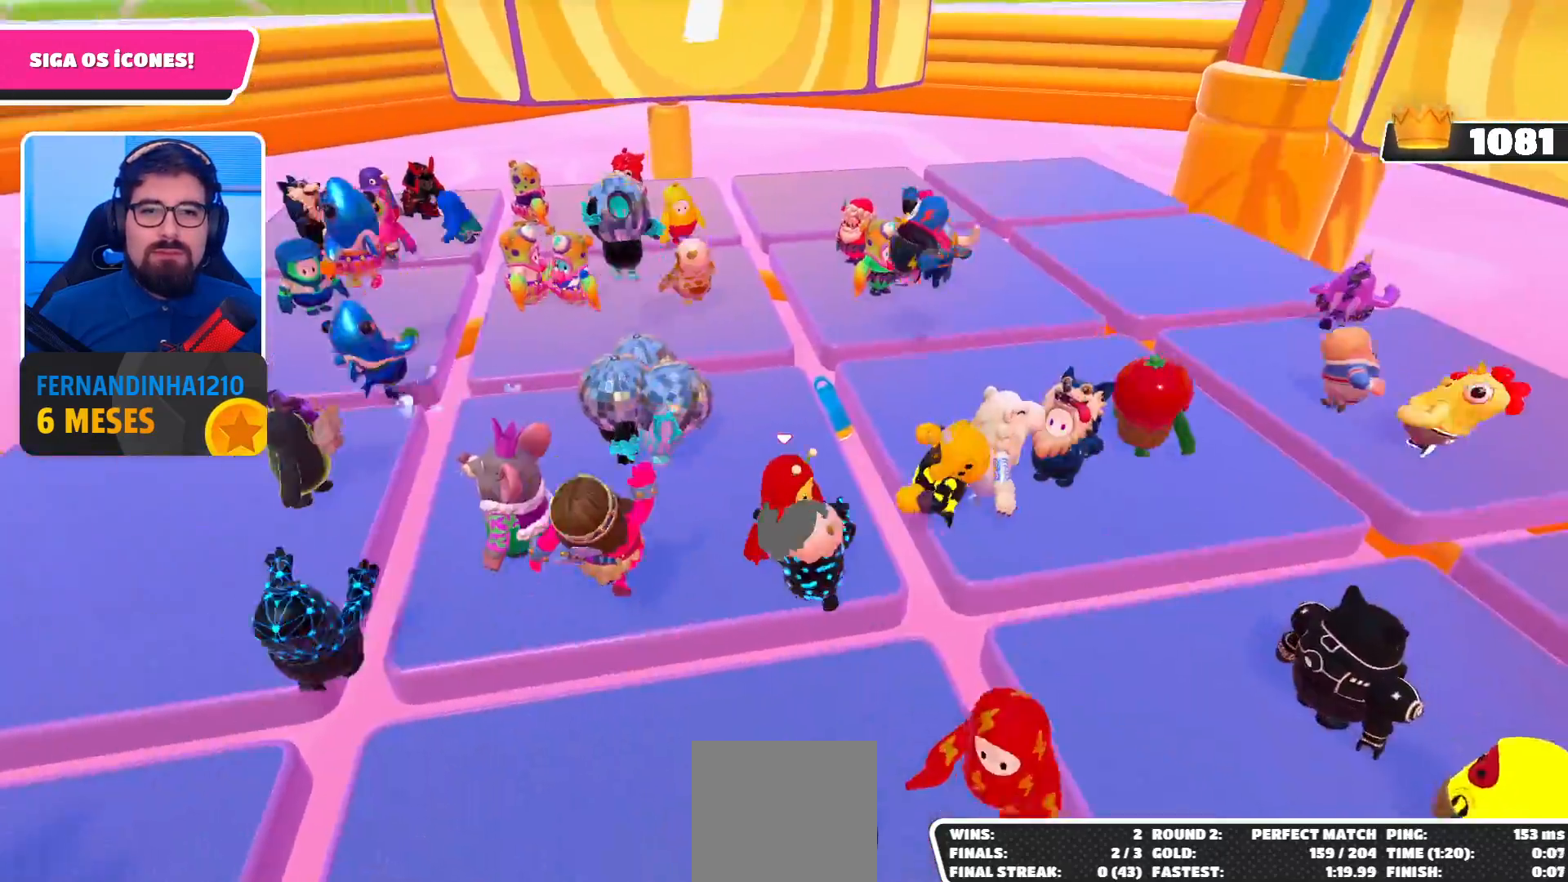
{"buttons": [], "left_stick": "center", "right_stick": "center", "events": [[33, "DPAD_UP", "up"], [133, "DPAD_UP", "down"], [233, "DPAD_UP", "up"]]}
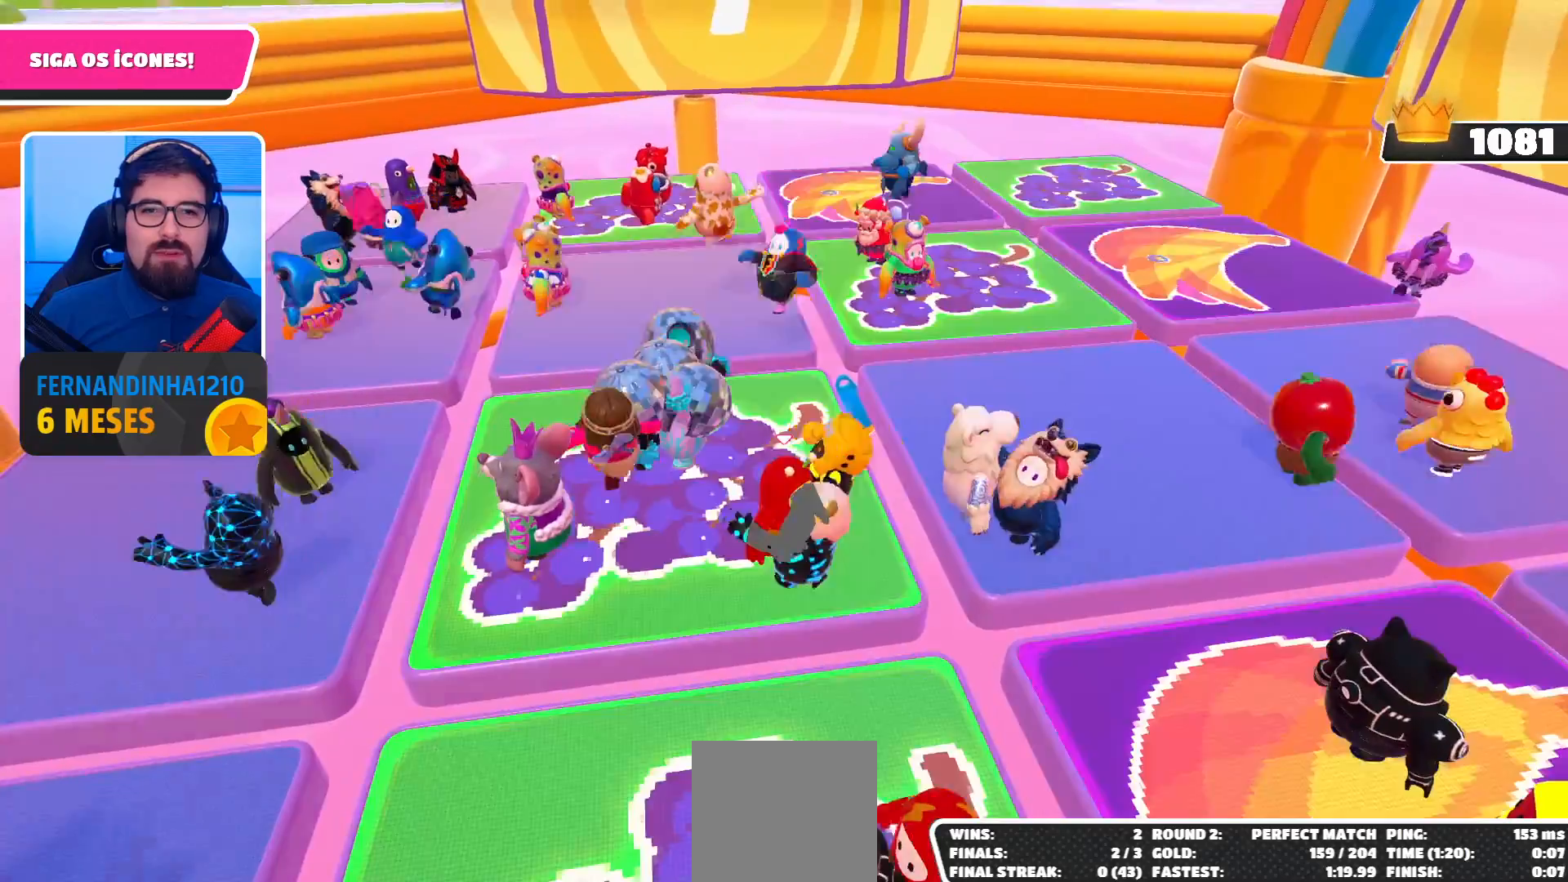
{"buttons": [], "left_stick": "down", "right_stick": "center", "events": [[33, "left_stick", "down"]]}
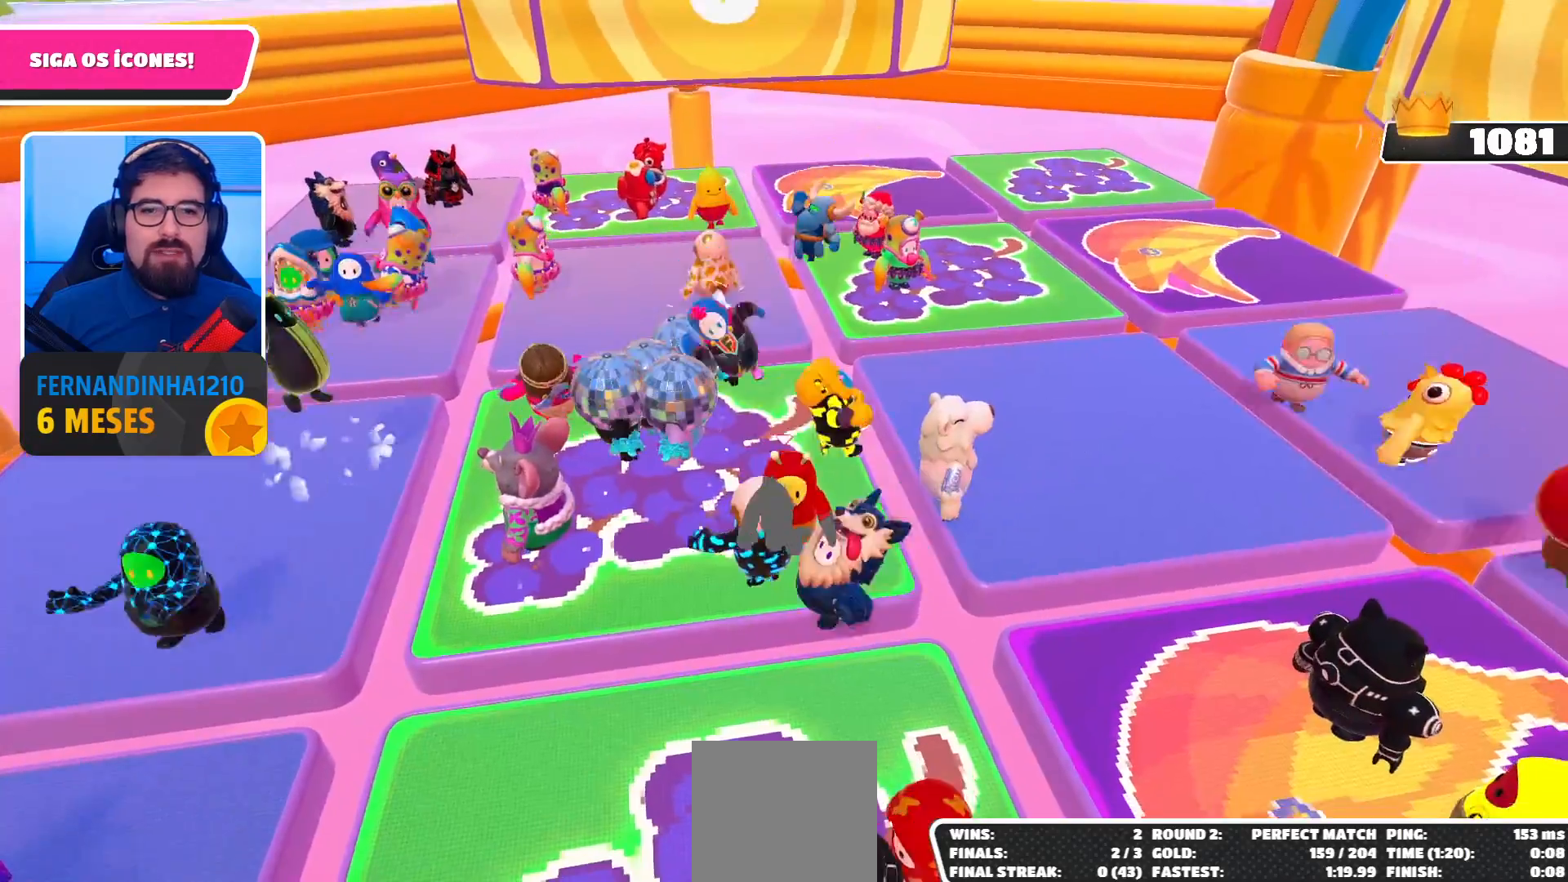
{"buttons": [], "left_stick": "down-right", "right_stick": "center", "events": [[67, "left_stick", "down-right"]]}
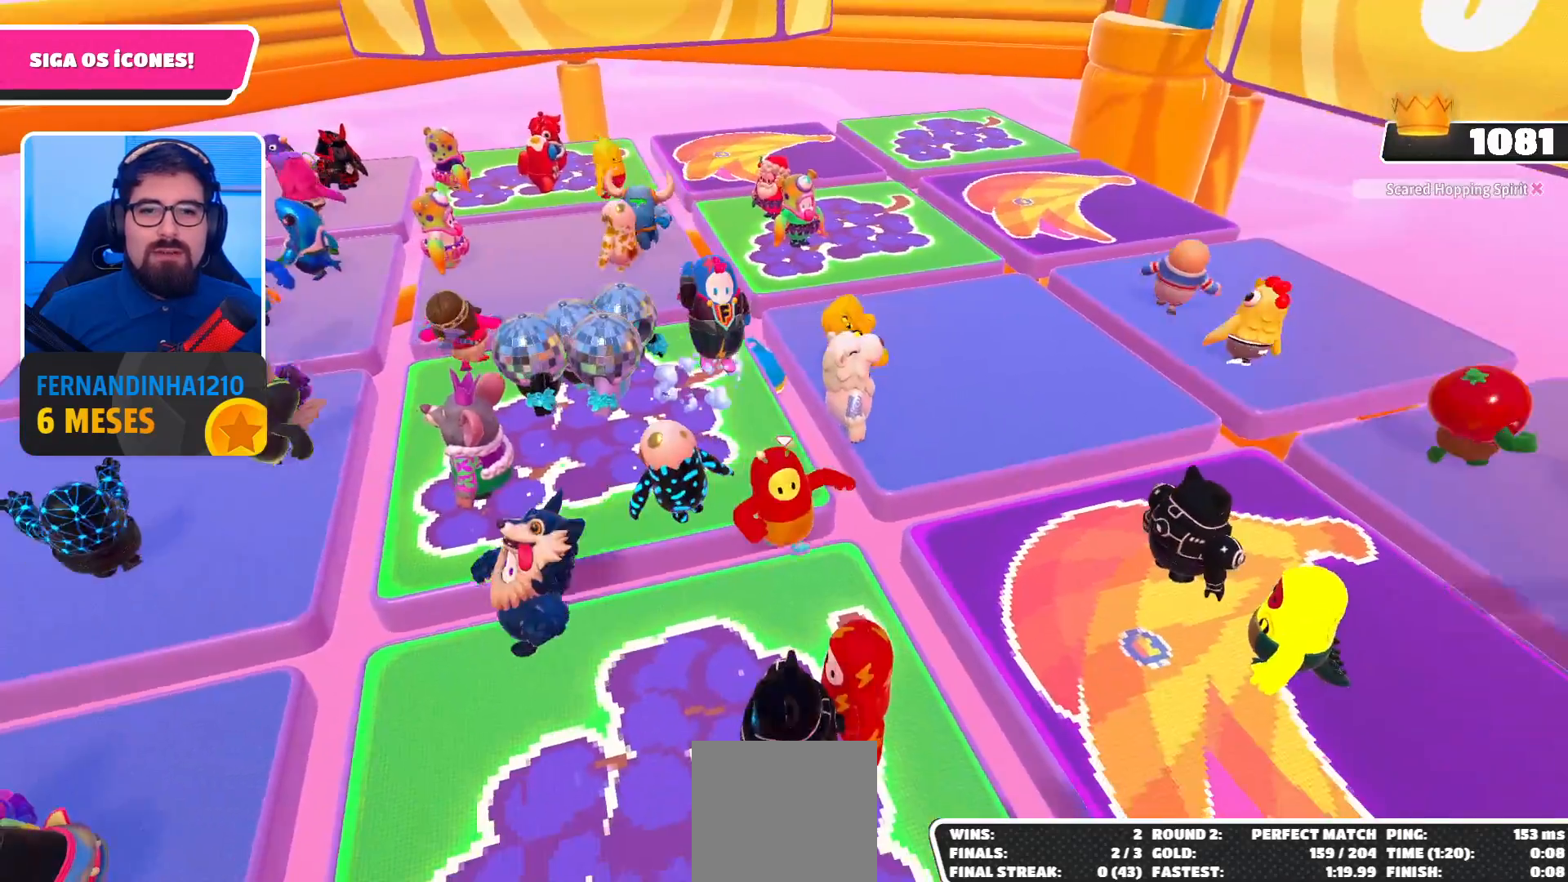
{"buttons": [], "left_stick": "center", "right_stick": "center", "events": [[67, "left_stick", "center"], [400, "DPAD_UP", "down"], [500, "DPAD_UP", "up"]]}
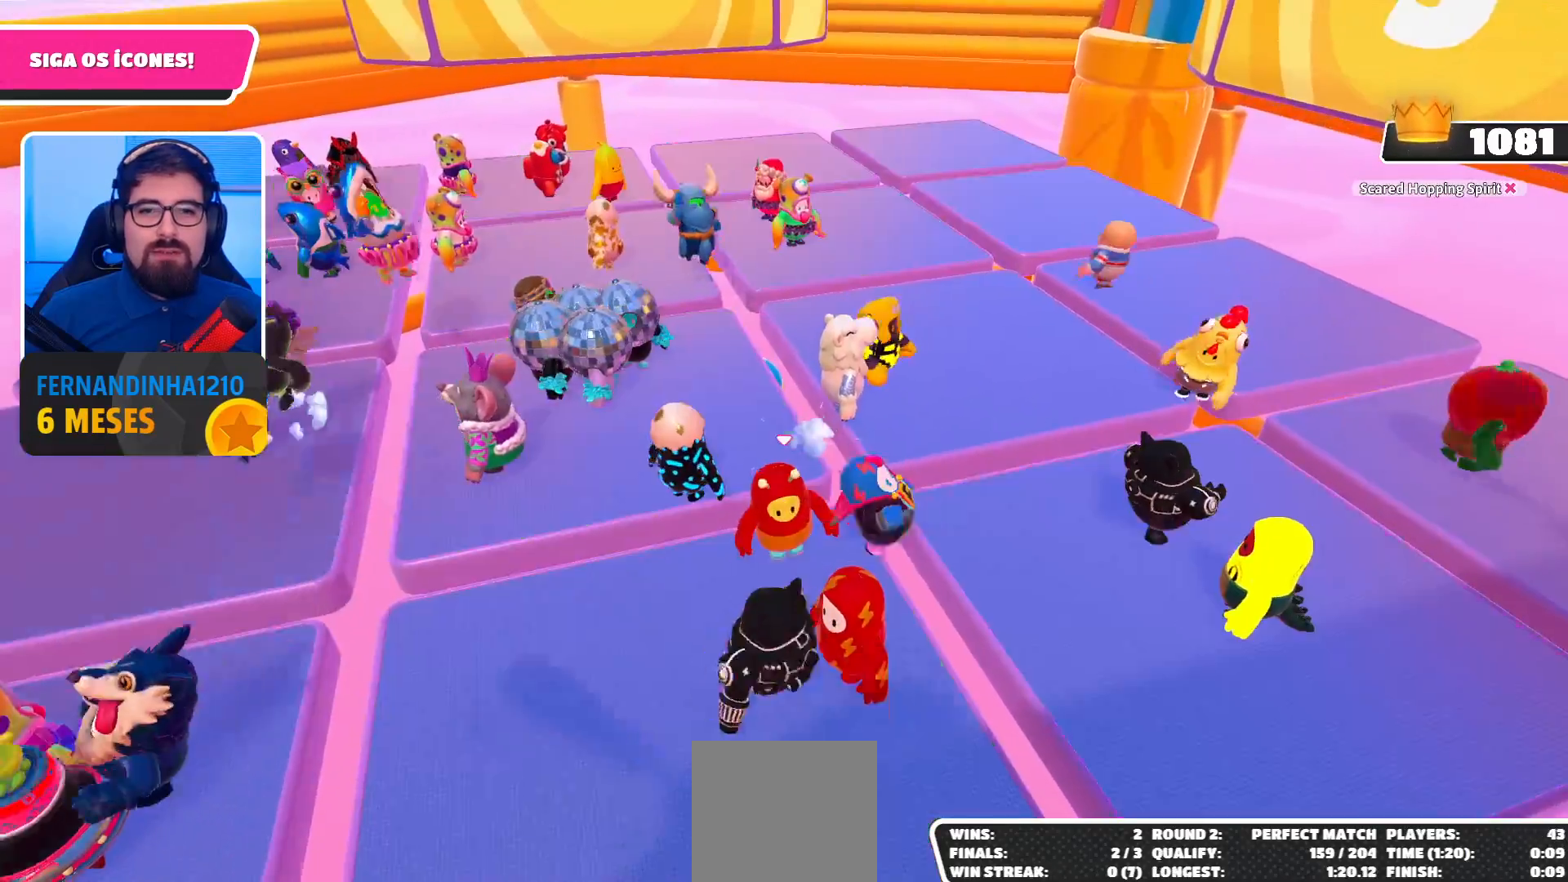
{"buttons": [], "left_stick": "center", "right_stick": "center", "events": [[100, "DPAD_UP", "down"], [267, "DPAD_UP", "up"]]}
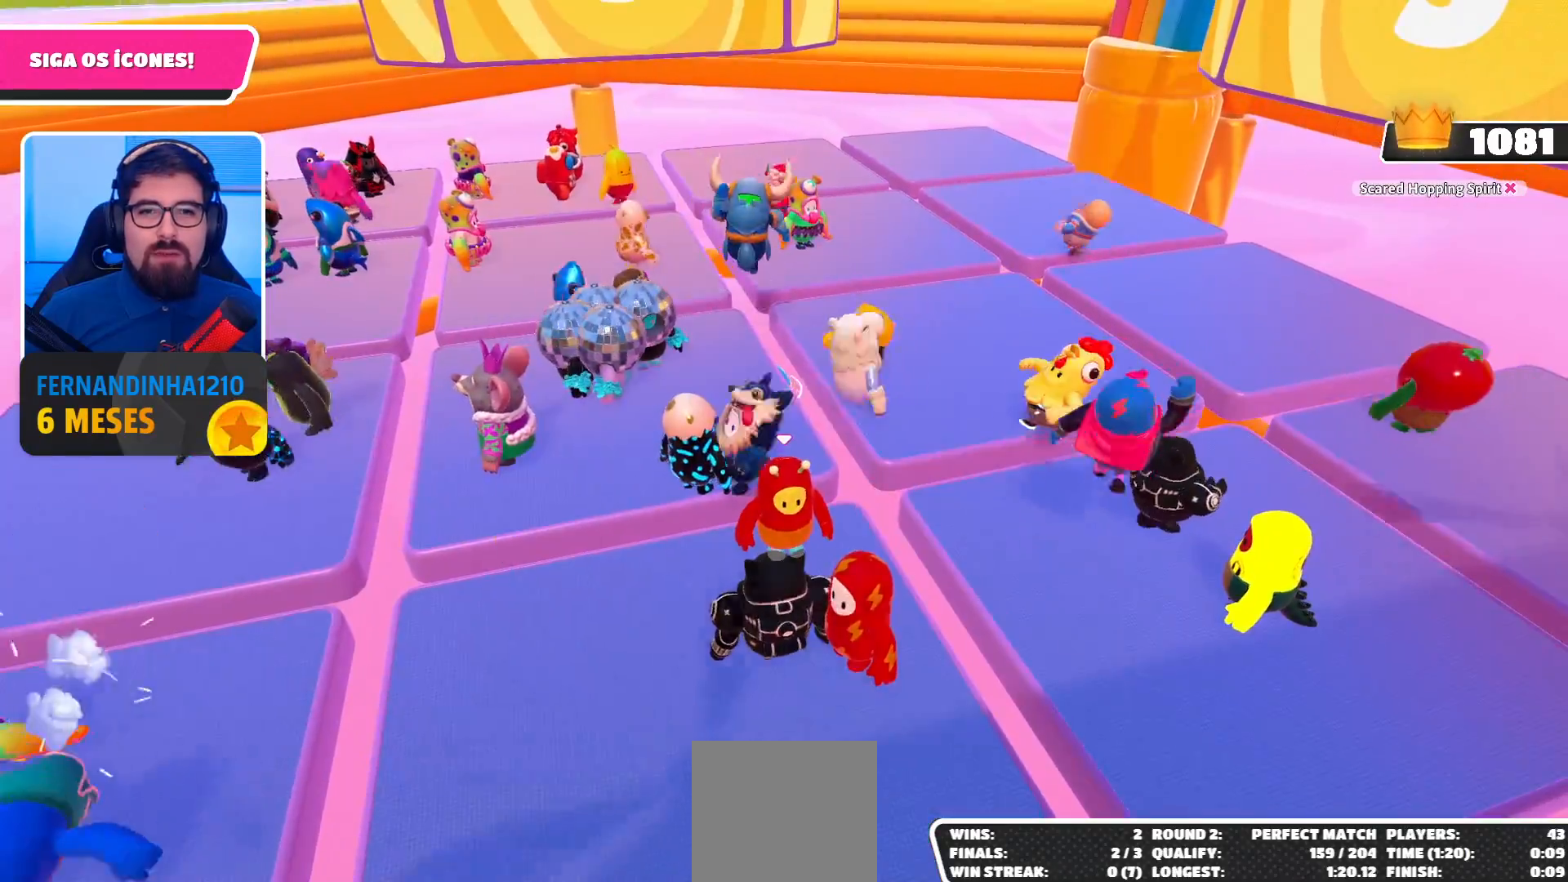
{"buttons": [], "left_stick": "center", "right_stick": "center", "events": [[233, "DPAD_UP", "down"], [400, "DPAD_UP", "up"]]}
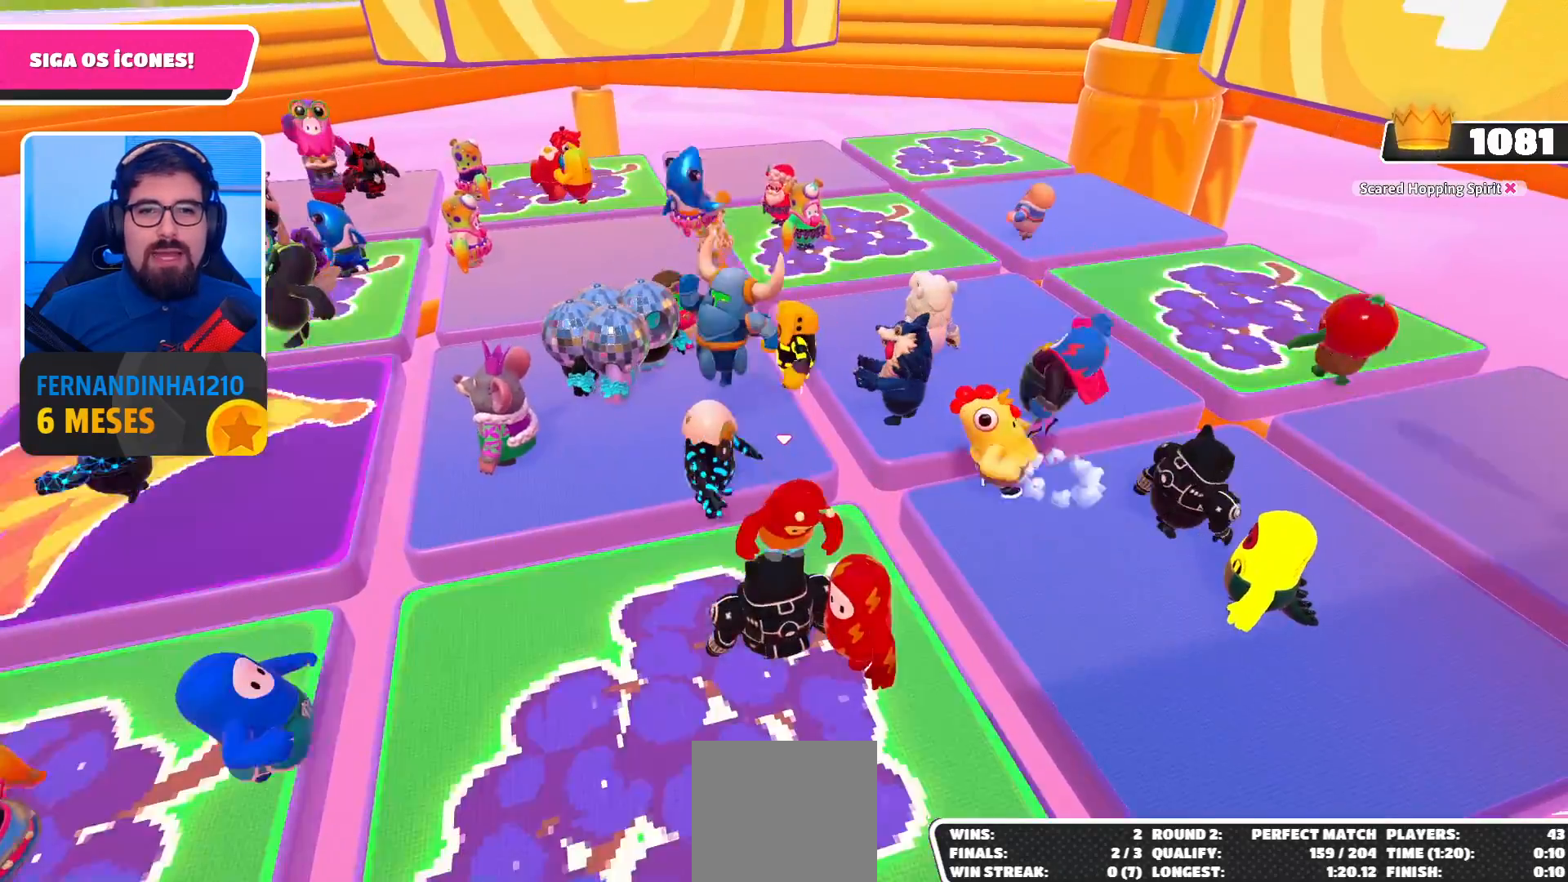
{"buttons": [], "left_stick": "center", "right_stick": "center", "events": [[67, "right_stick", "up-right"], [367, "right_stick", "center"]]}
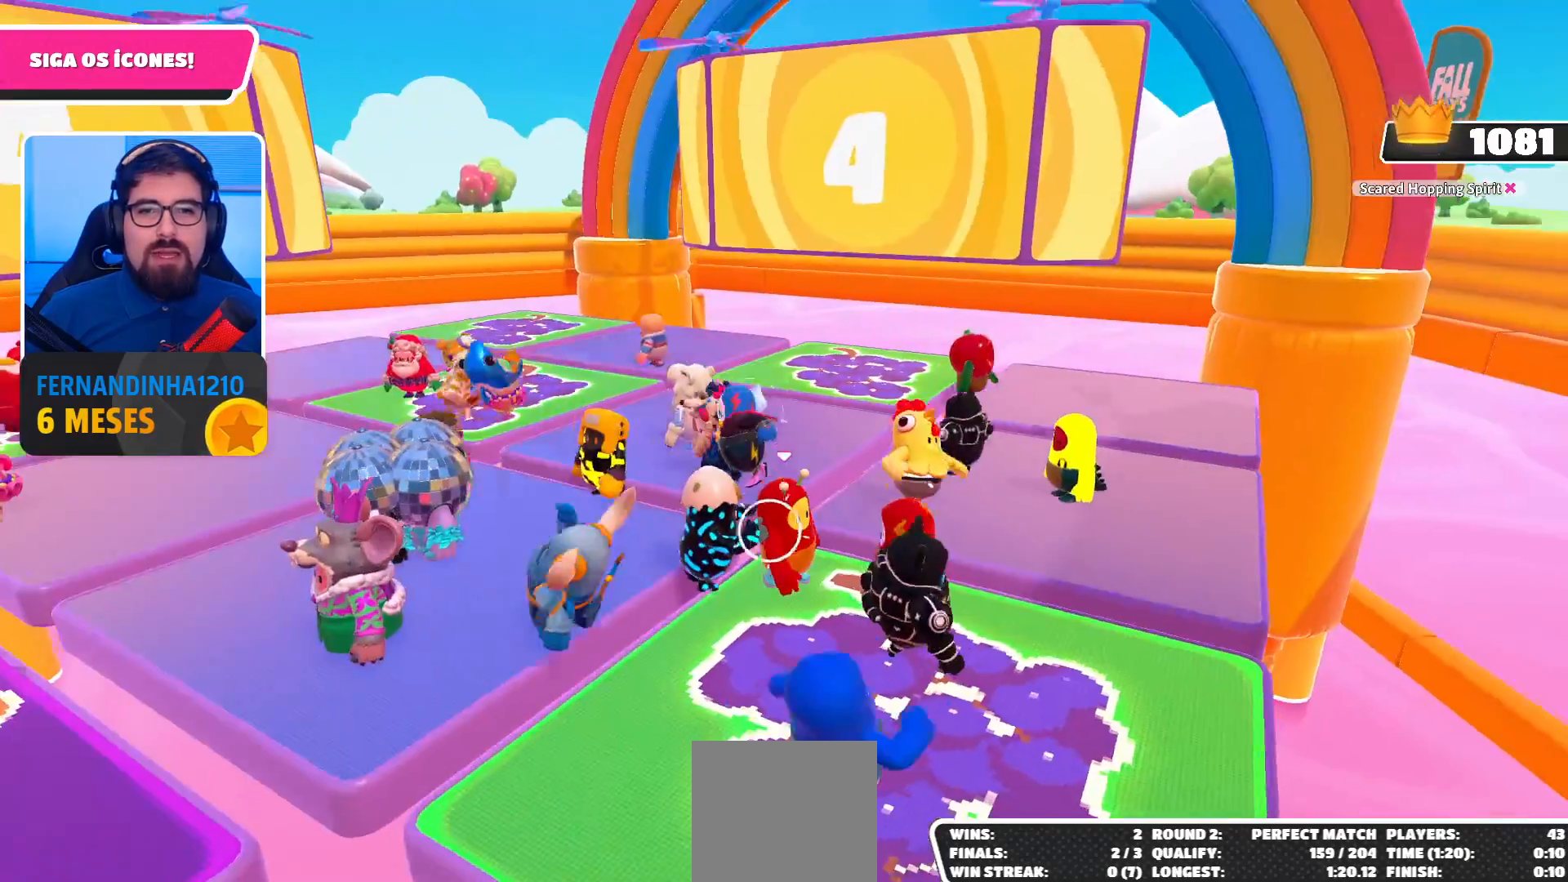
{"buttons": [], "left_stick": "center", "right_stick": "center", "events": []}
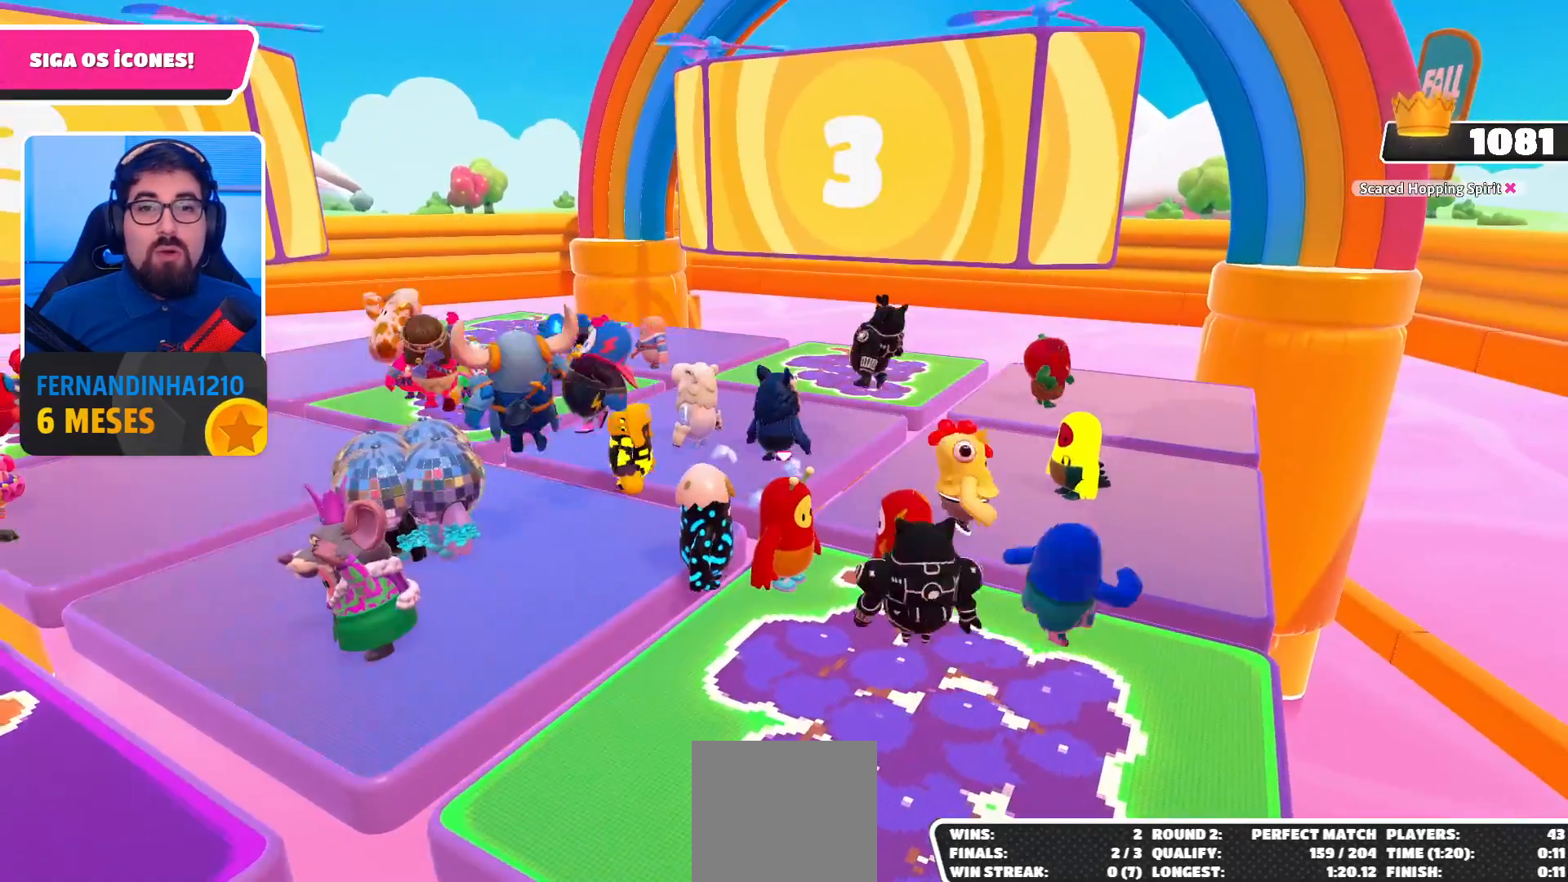
{"buttons": [], "left_stick": "down-right", "right_stick": "center", "events": [[200, "left_stick", "down"], [400, "left_stick", "down-right"]]}
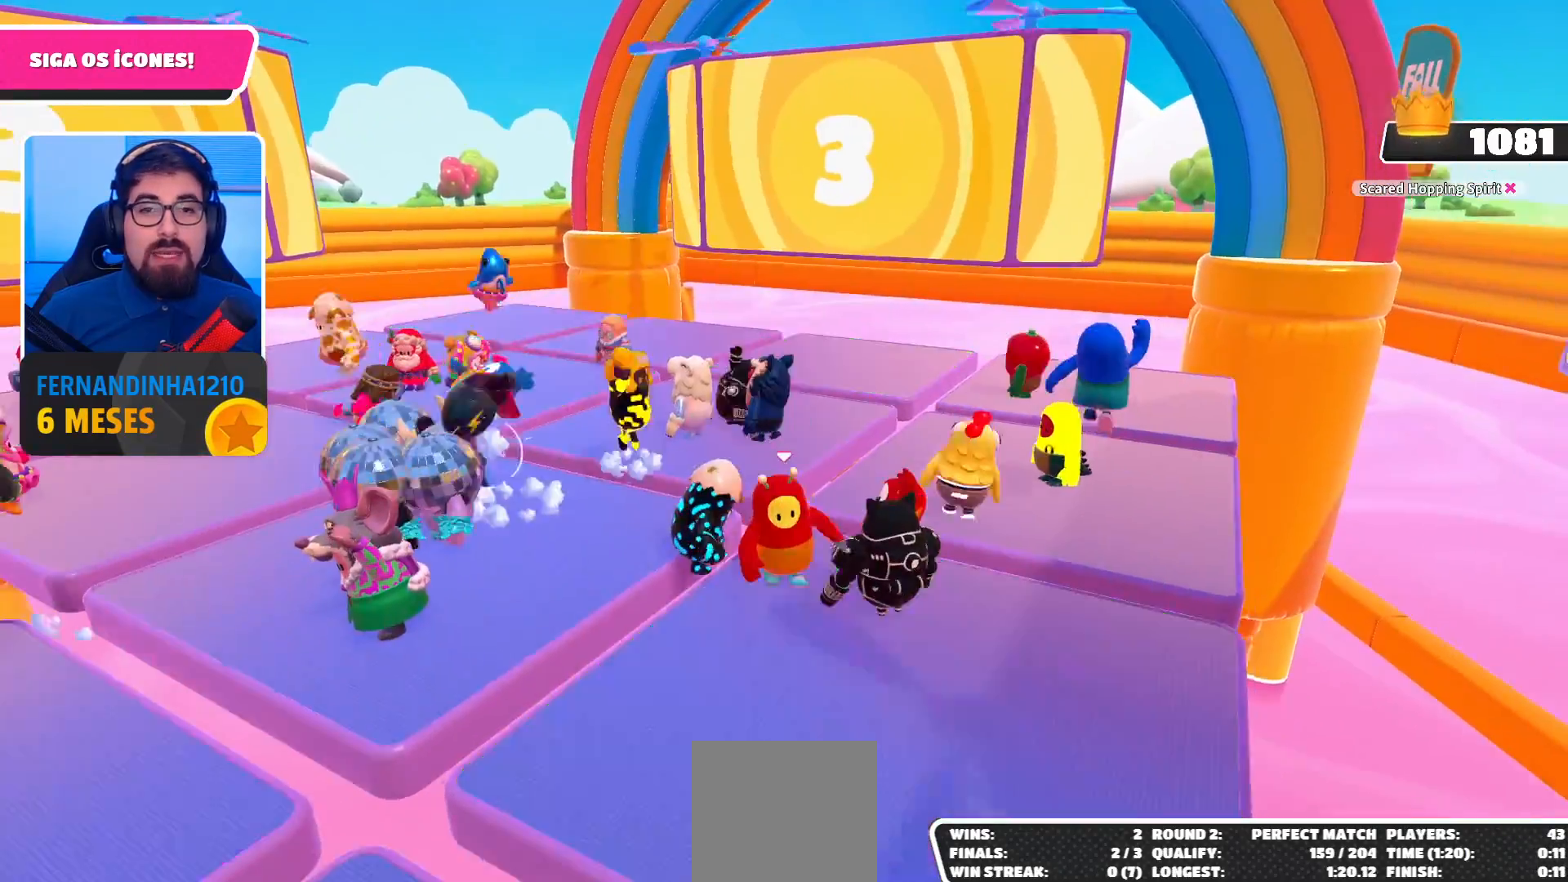
{"buttons": [], "left_stick": "center", "right_stick": "center", "events": [[67, "left_stick", "center"], [100, "right_stick", "down-left"], [267, "left_stick", "up"], [333, "right_stick", "center"], [400, "left_stick", "center"]]}